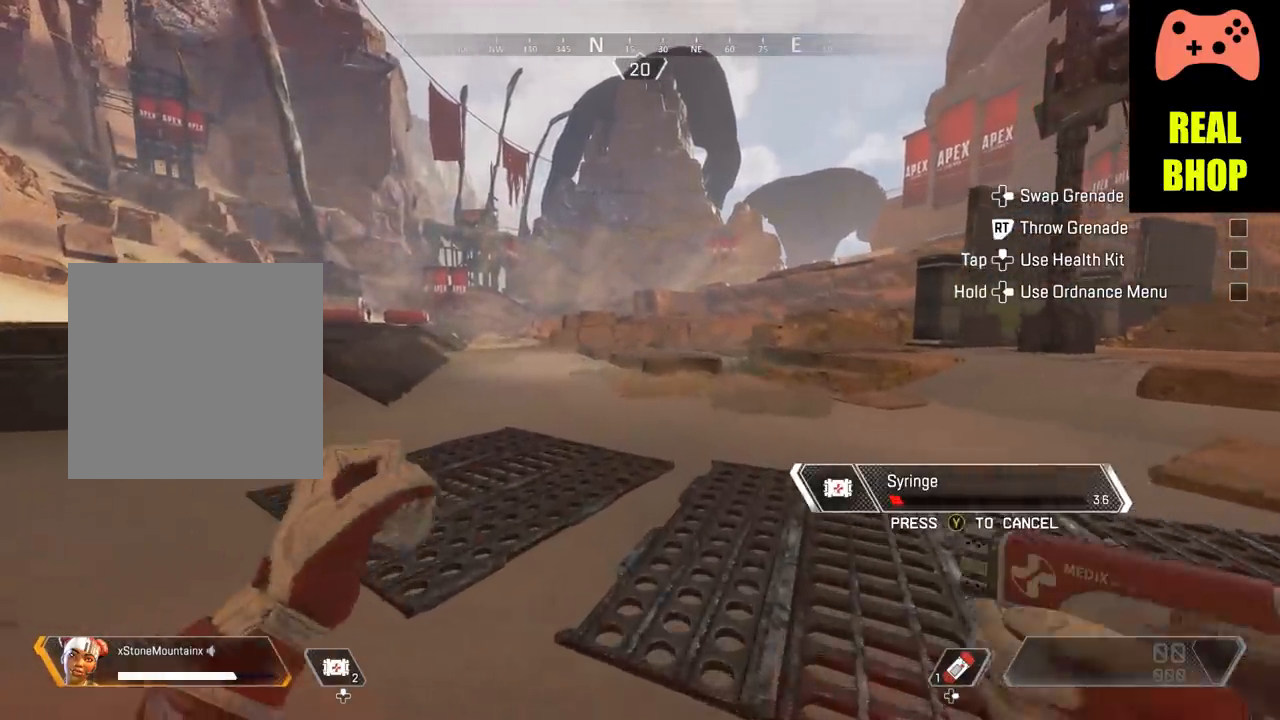
Gameplay with a controller (Xbox layout); each line is a JSON object with the inputs held at the frame after it. "events" lists button and stick changes between this image and that frame as [ms after this image, input, new state], when the widget could be followed in between. Not read: R3.
{"buttons": ["A", "B"], "left_stick": "right", "right_stick": "center", "events": [[451, "A", "down"]]}
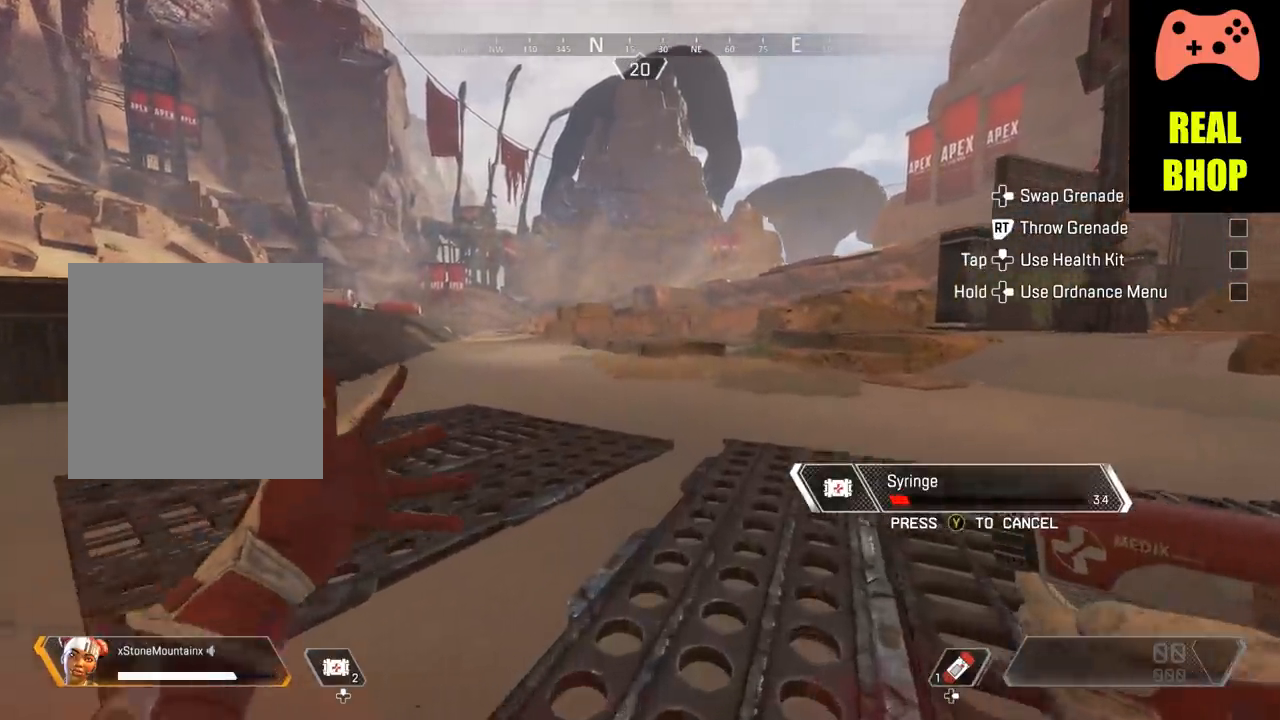
{"buttons": ["A", "B"], "left_stick": "right", "right_stick": "right", "events": [[267, "right_stick", "right"]]}
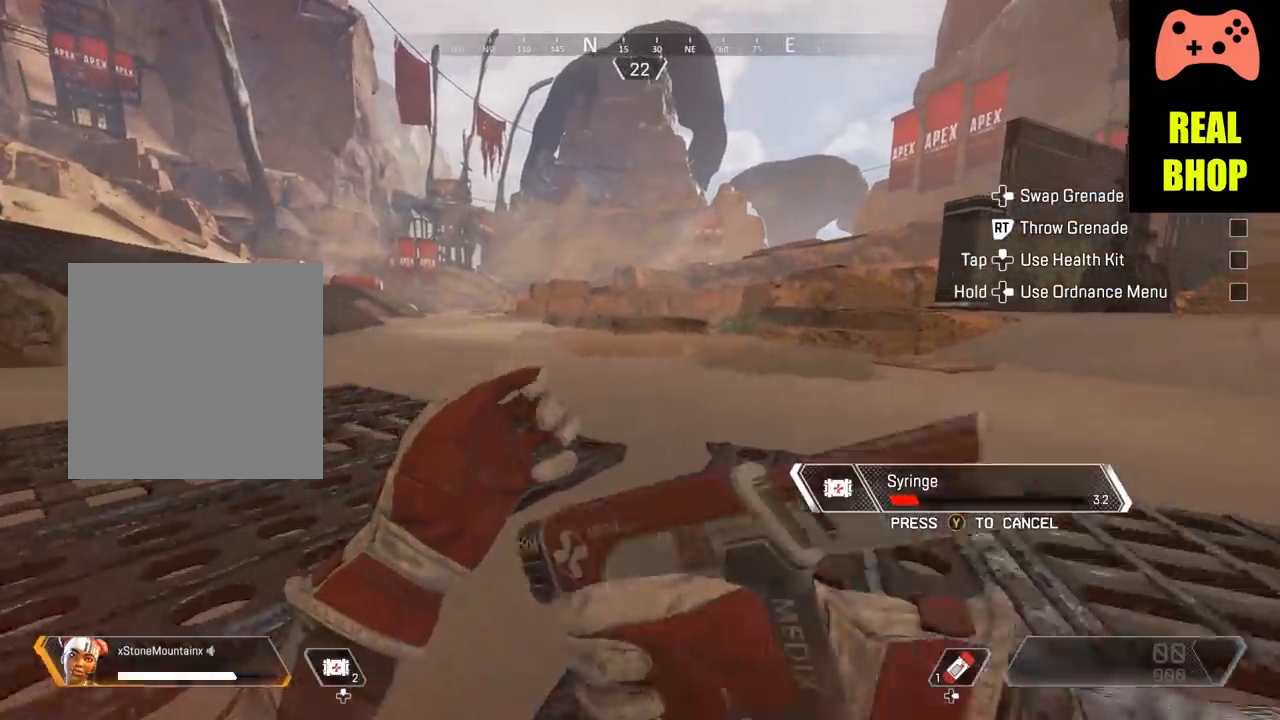
{"buttons": ["B"], "left_stick": "right", "right_stick": "center", "events": [[34, "A", "up"], [34, "right_stick", "center"]]}
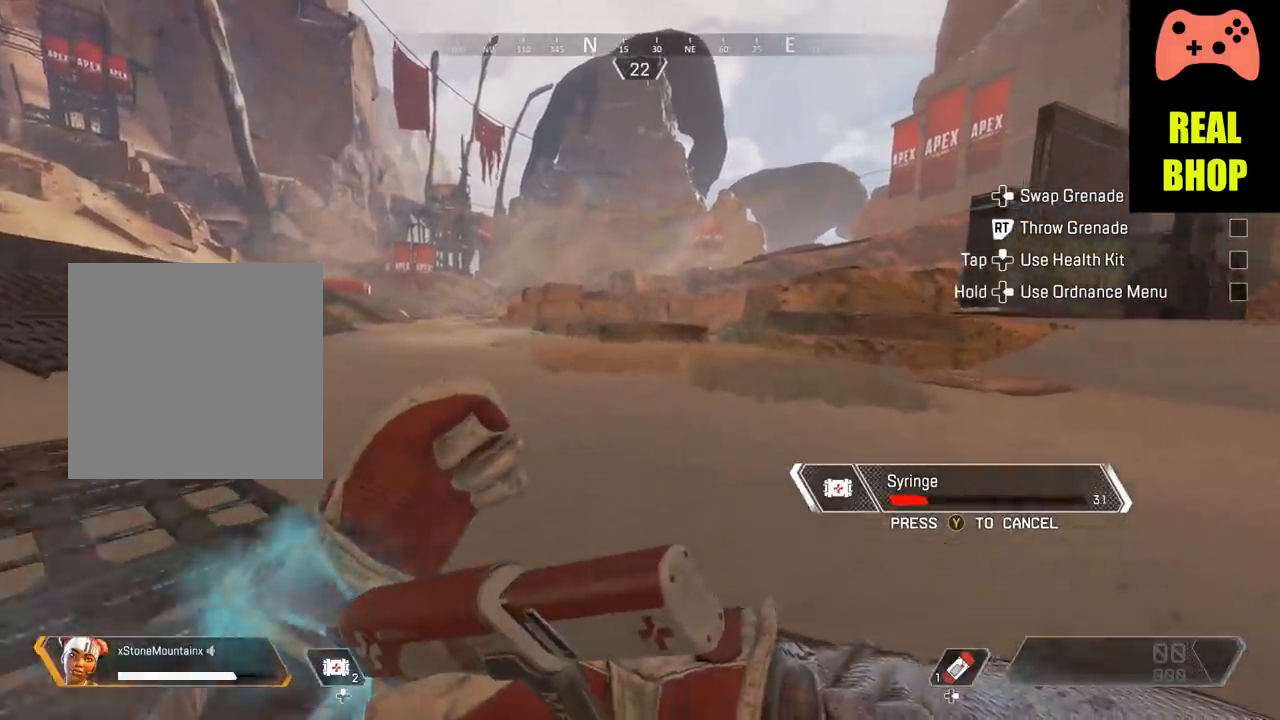
{"buttons": ["B"], "left_stick": "right", "right_stick": "right", "events": [[217, "right_stick", "right"]]}
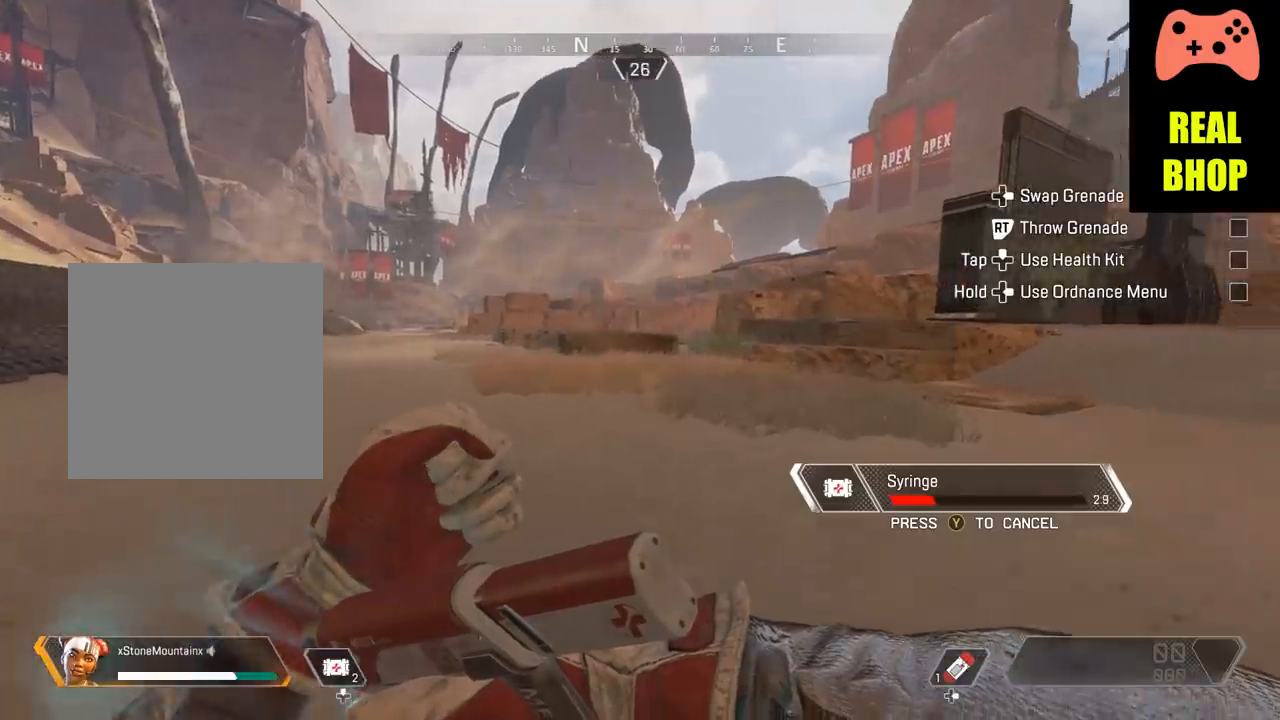
{"buttons": ["A", "B"], "left_stick": "left", "right_stick": "center", "events": [[34, "right_stick", "center"], [184, "A", "down"], [401, "left_stick", "up-left"], [451, "left_stick", "left"]]}
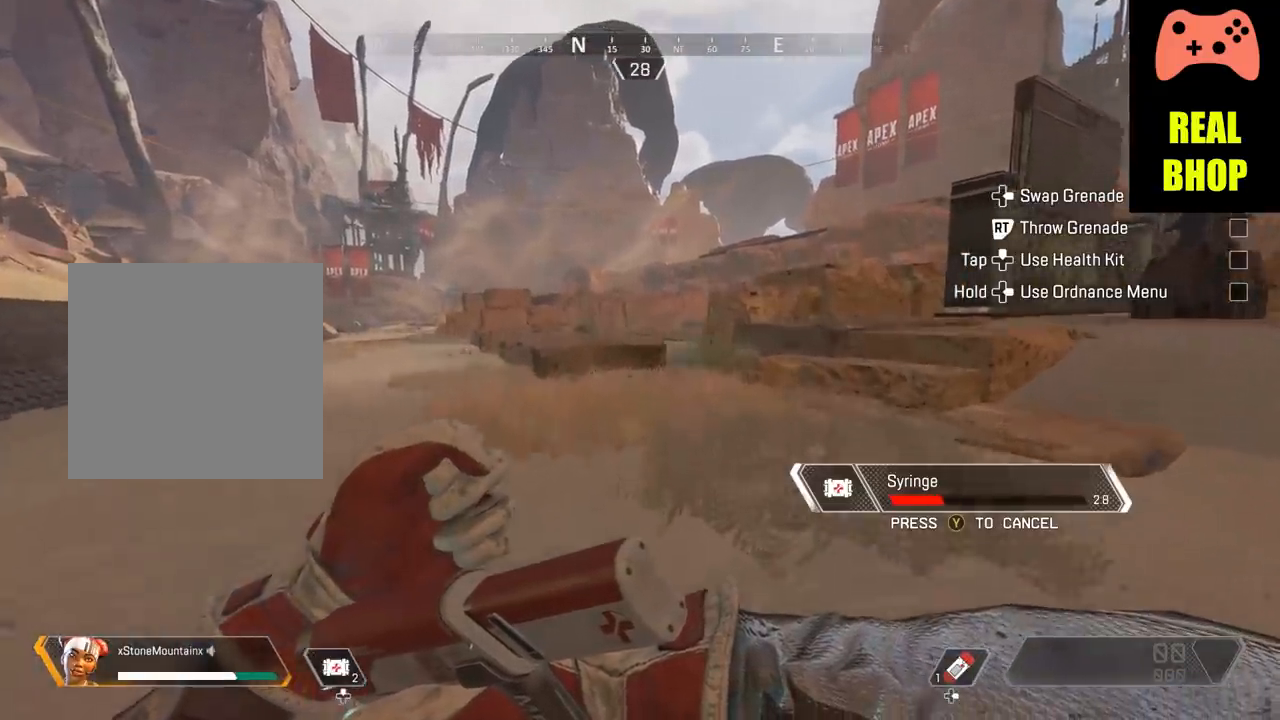
{"buttons": ["B"], "left_stick": "left", "right_stick": "center", "events": [[150, "A", "up"]]}
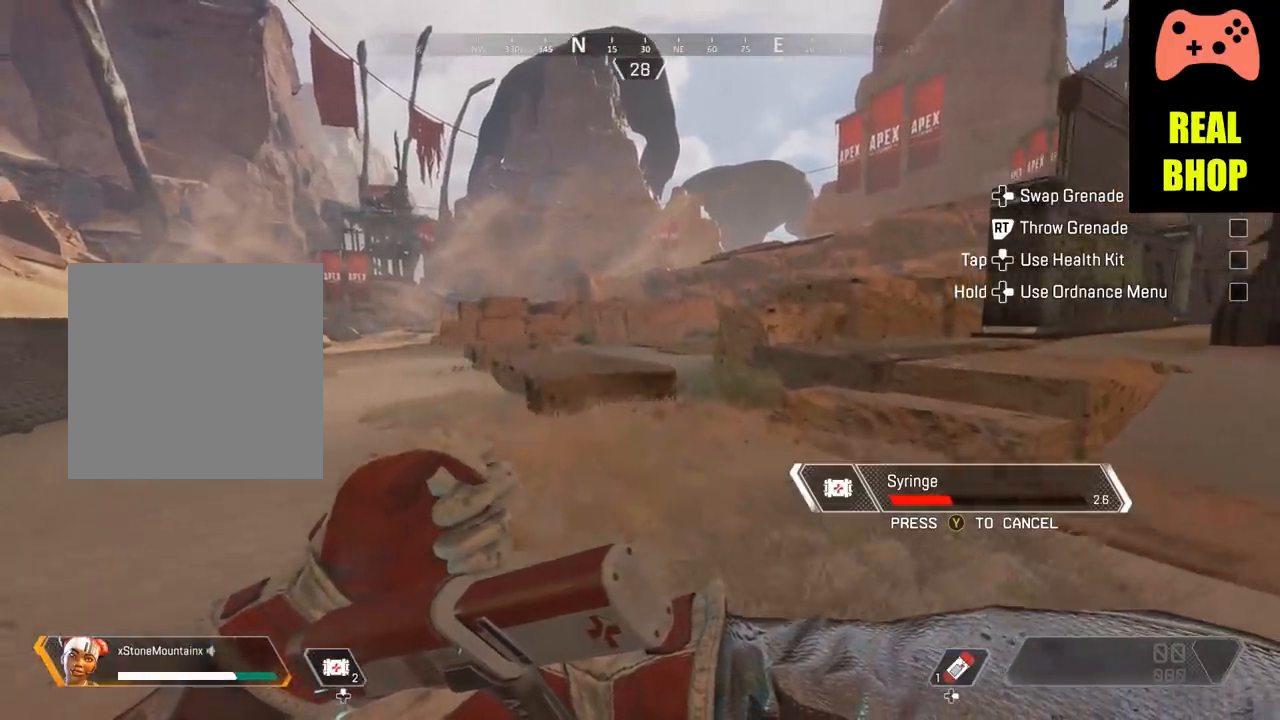
{"buttons": ["B"], "left_stick": "left", "right_stick": "center", "events": []}
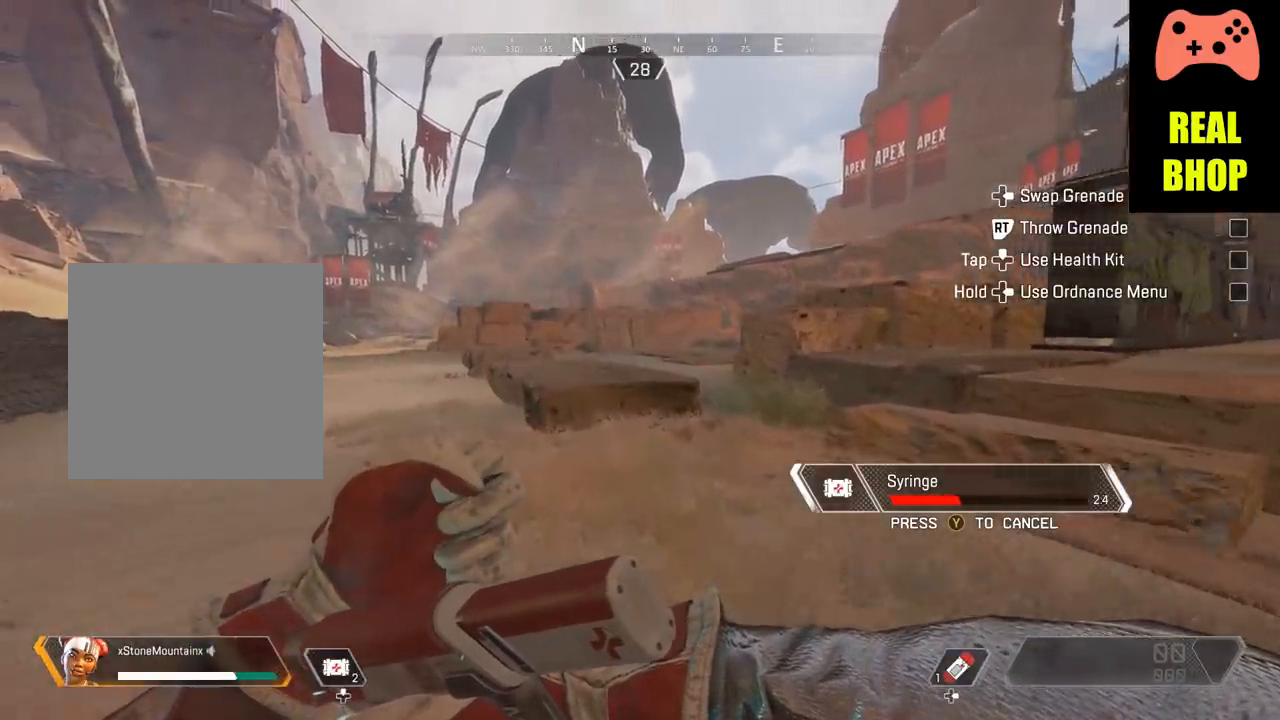
{"buttons": ["A", "B"], "left_stick": "left", "right_stick": "left", "events": [[100, "right_stick", "left"], [367, "A", "down"]]}
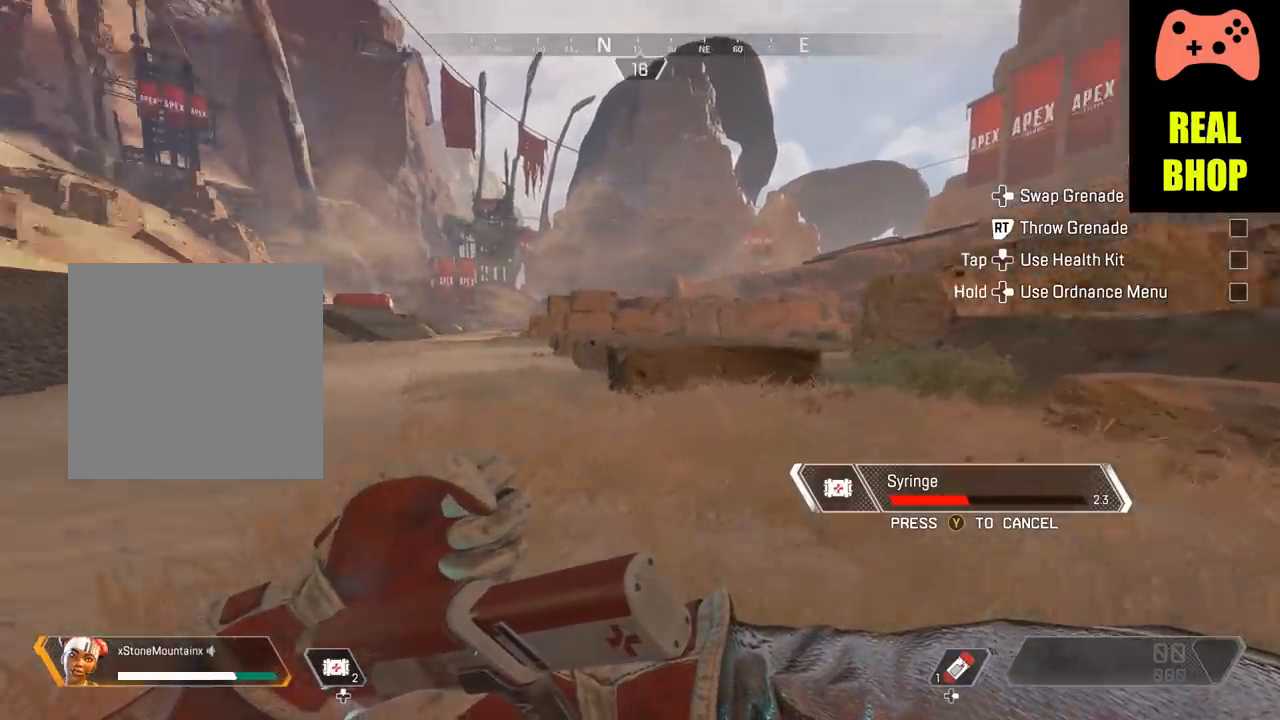
{"buttons": ["A", "B"], "left_stick": "left", "right_stick": "left", "events": [[284, "A", "up"], [484, "A", "down"]]}
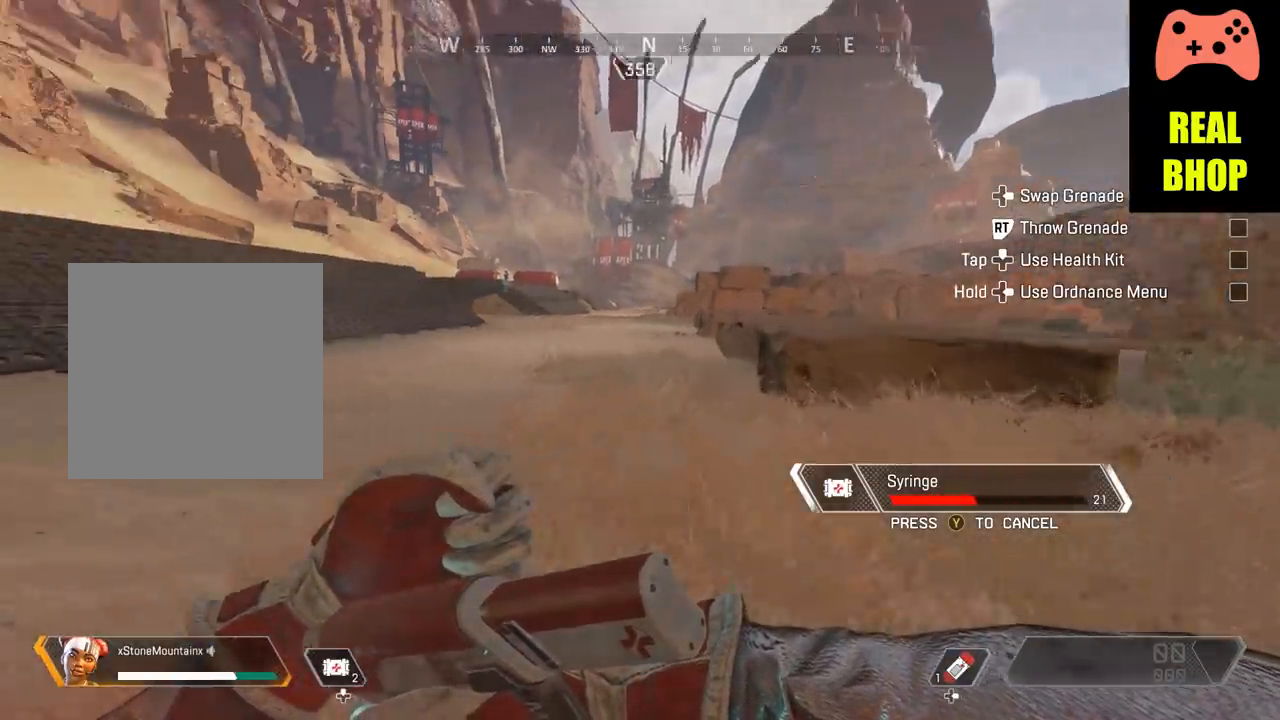
{"buttons": ["A", "B"], "left_stick": "left", "right_stick": "left", "events": [[350, "A", "up"], [400, "A", "down"]]}
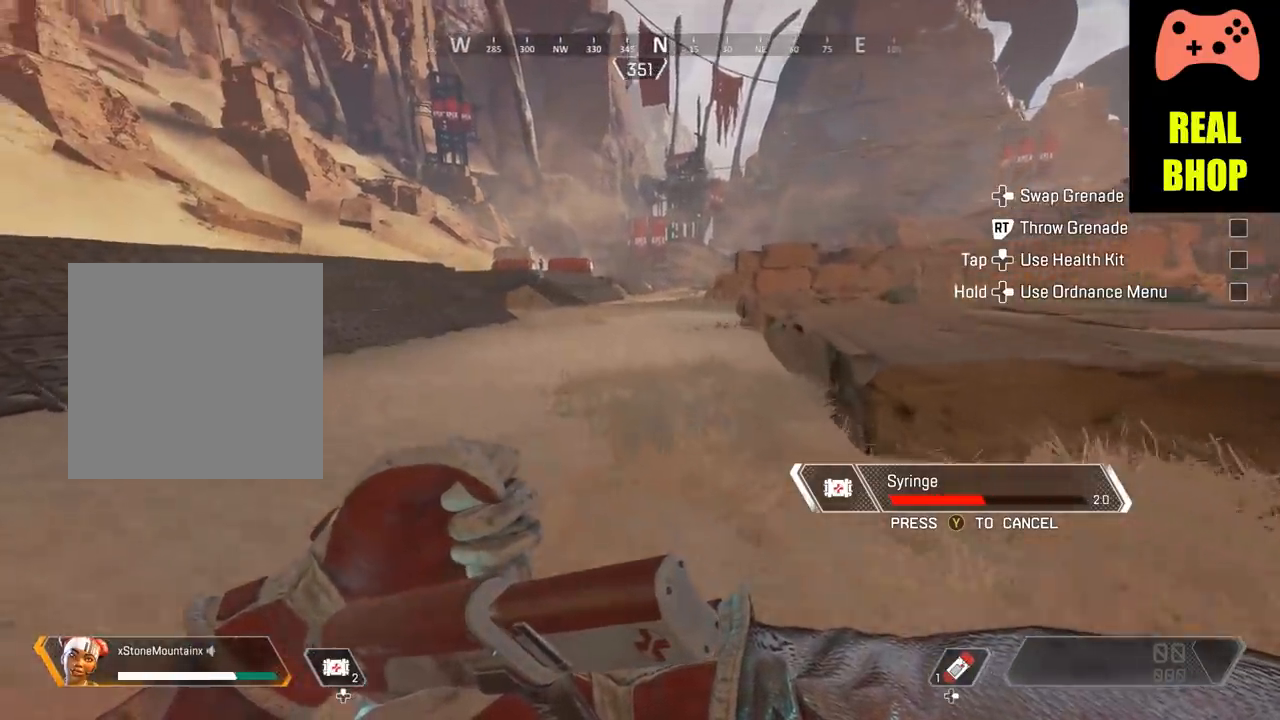
{"buttons": ["B"], "left_stick": "left", "right_stick": "left", "events": [[267, "A", "up"]]}
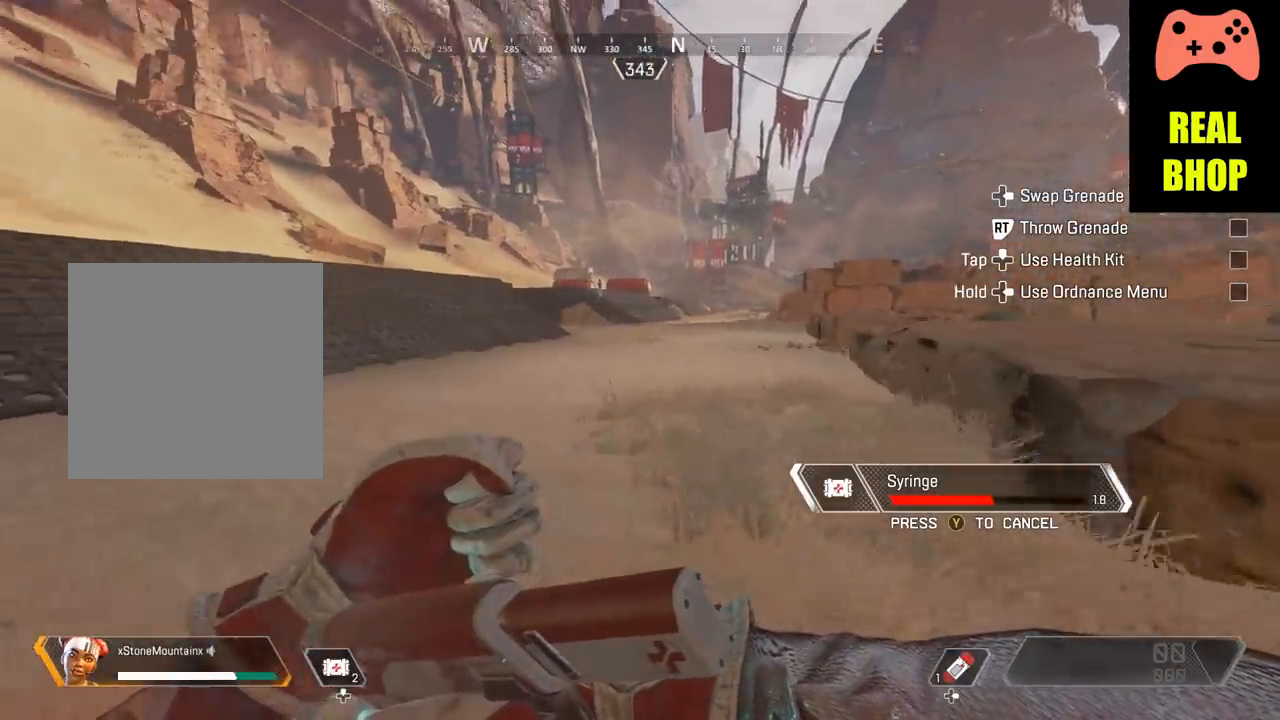
{"buttons": ["A", "B"], "left_stick": "left", "right_stick": "left", "events": [[133, "right_stick", "center"], [450, "A", "down"], [500, "right_stick", "left"]]}
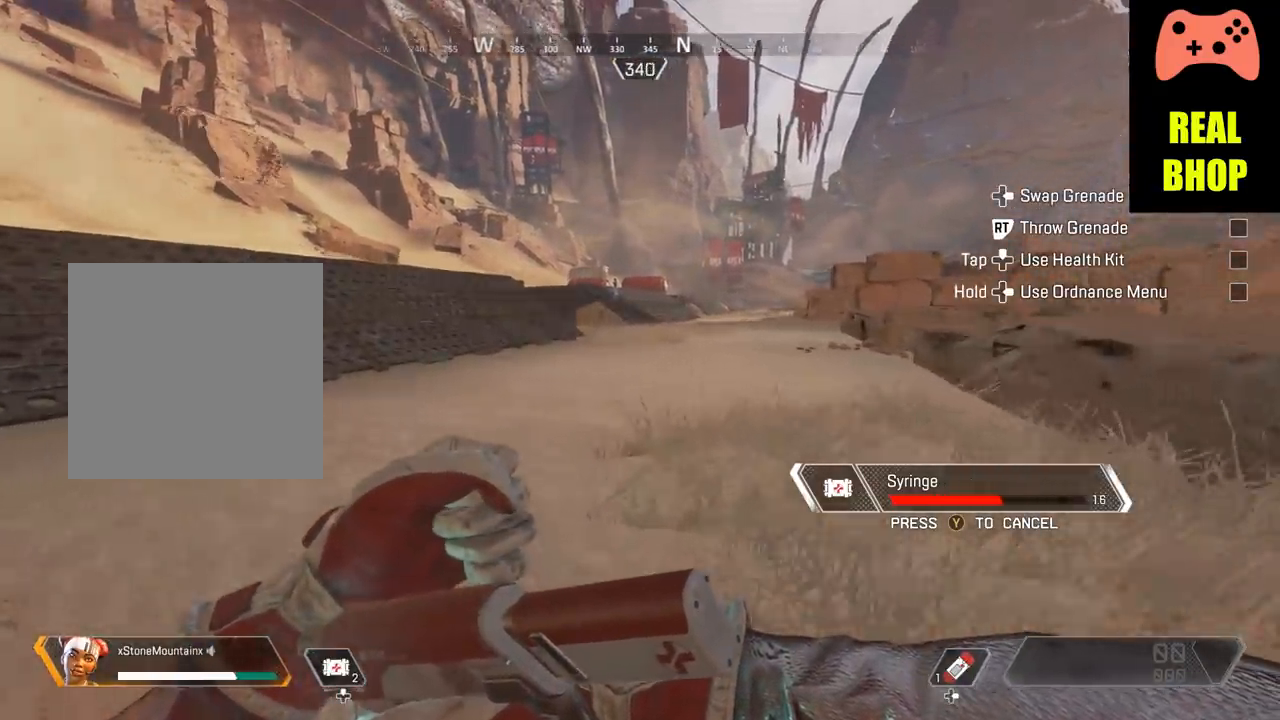
{"buttons": ["B"], "left_stick": "left", "right_stick": "left", "events": [[417, "A", "up"]]}
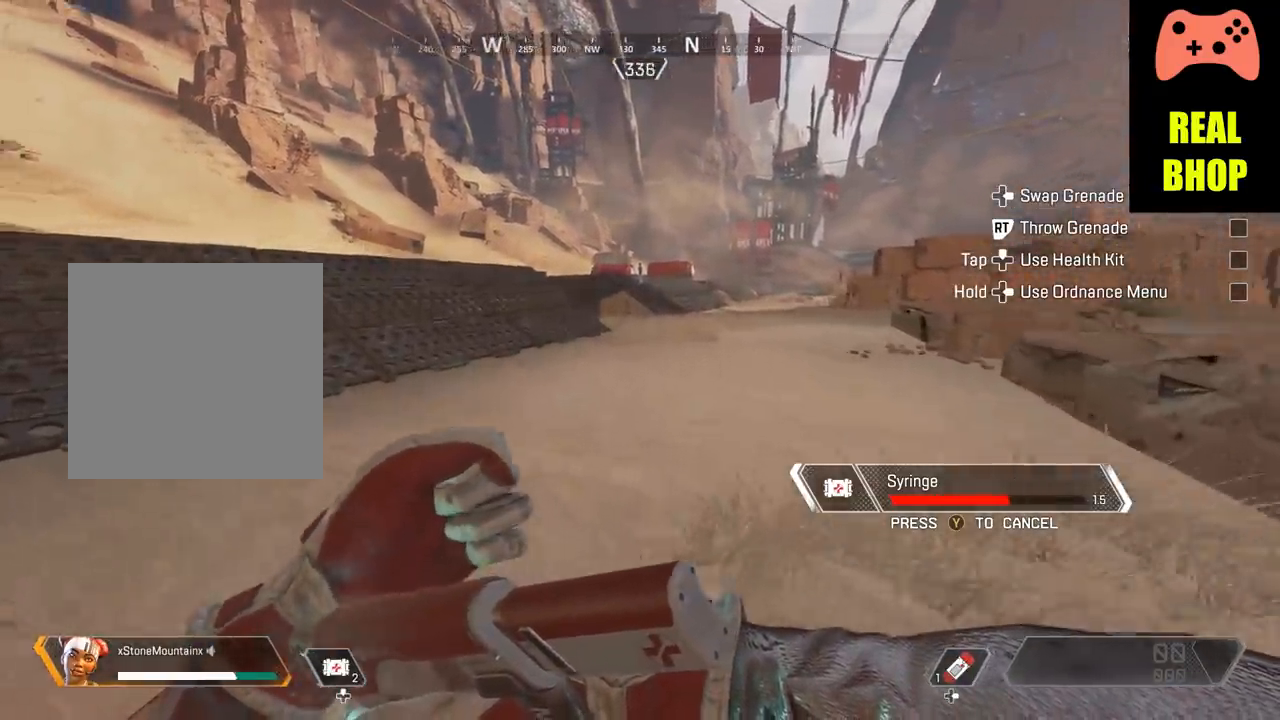
{"buttons": ["B"], "left_stick": "left", "right_stick": "left", "events": []}
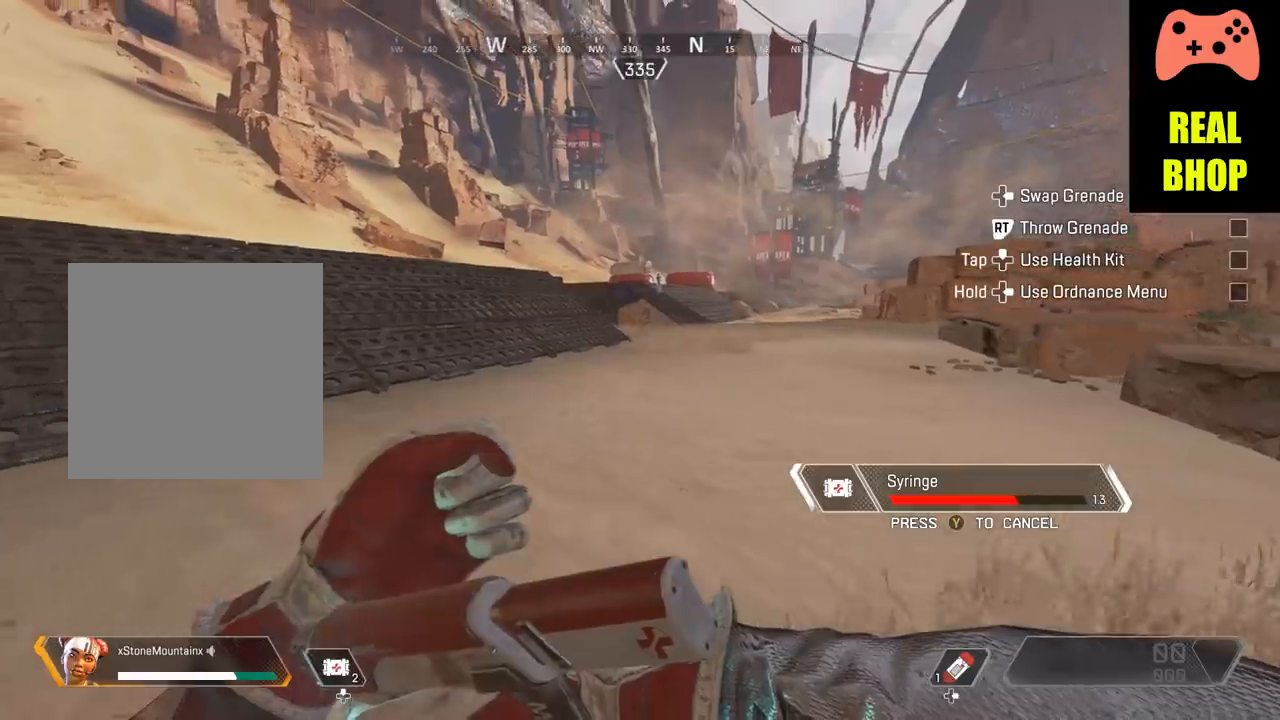
{"buttons": ["A", "B"], "left_stick": "left", "right_stick": "left", "events": [[383, "A", "down"]]}
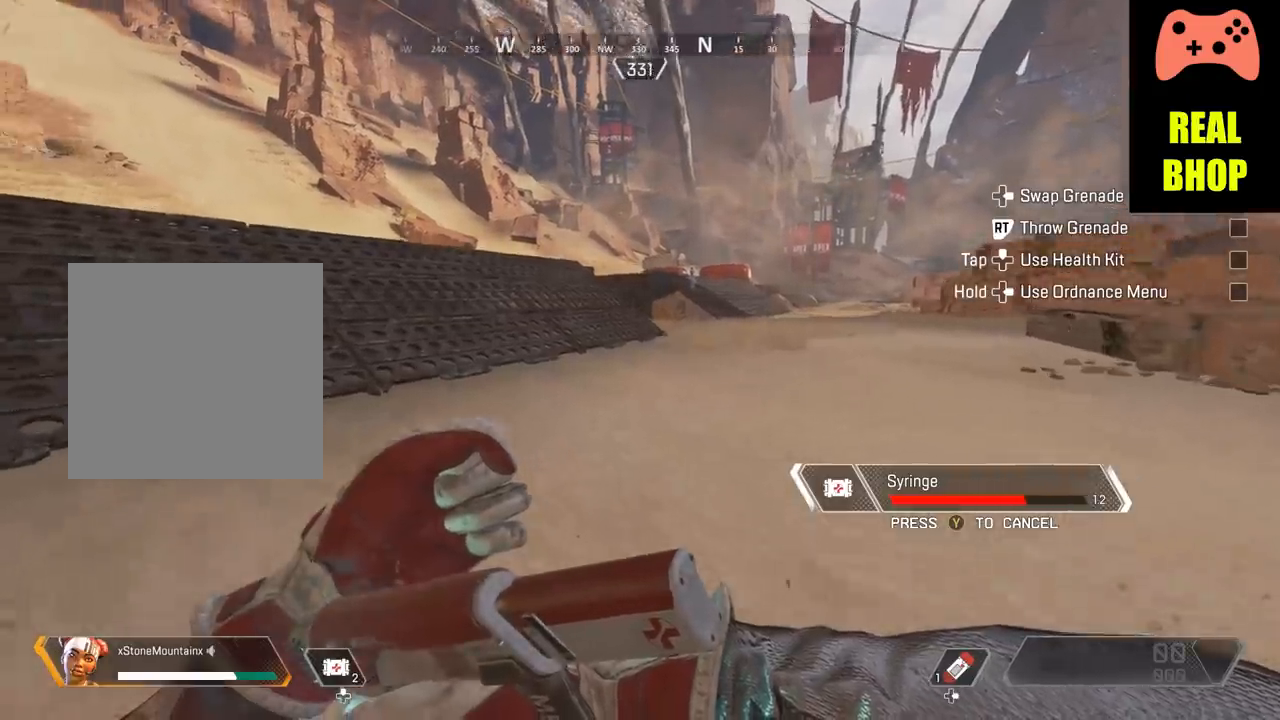
{"buttons": ["B"], "left_stick": "left", "right_stick": "left", "events": [[350, "A", "up"]]}
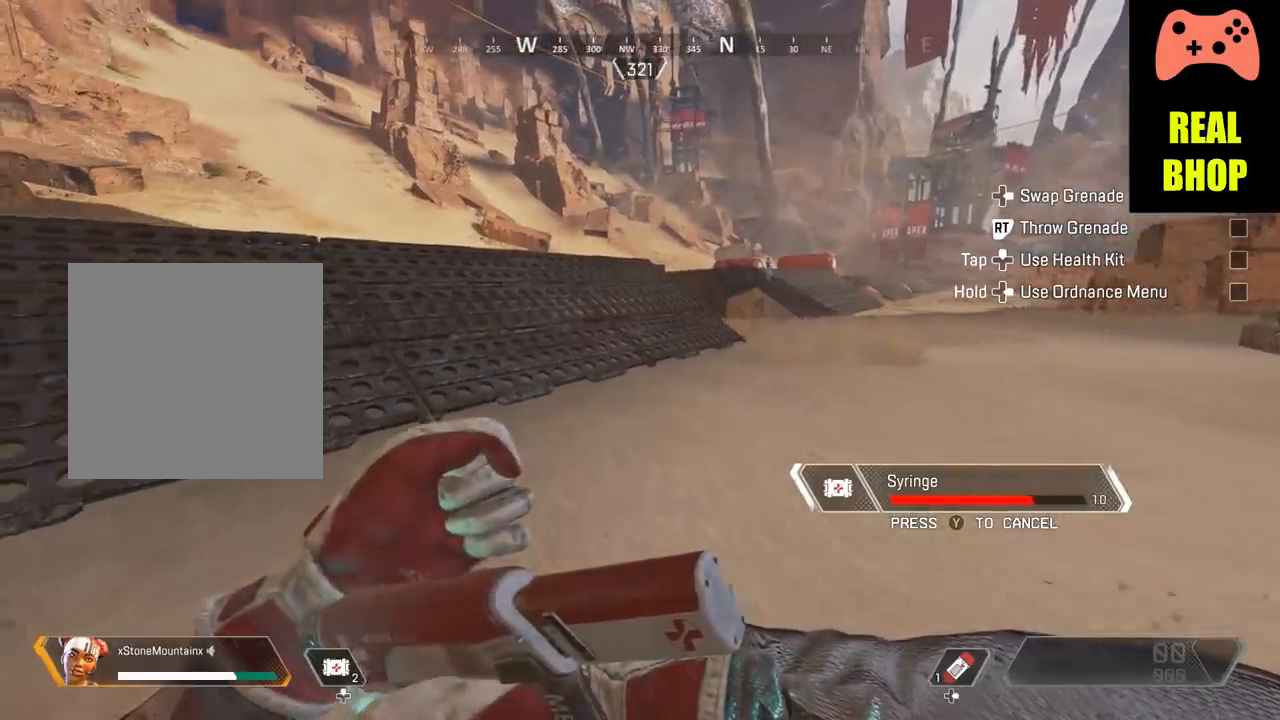
{"buttons": ["B"], "left_stick": "right", "right_stick": "center", "events": [[116, "right_stick", "center"], [166, "left_stick", "center"], [216, "left_stick", "right"]]}
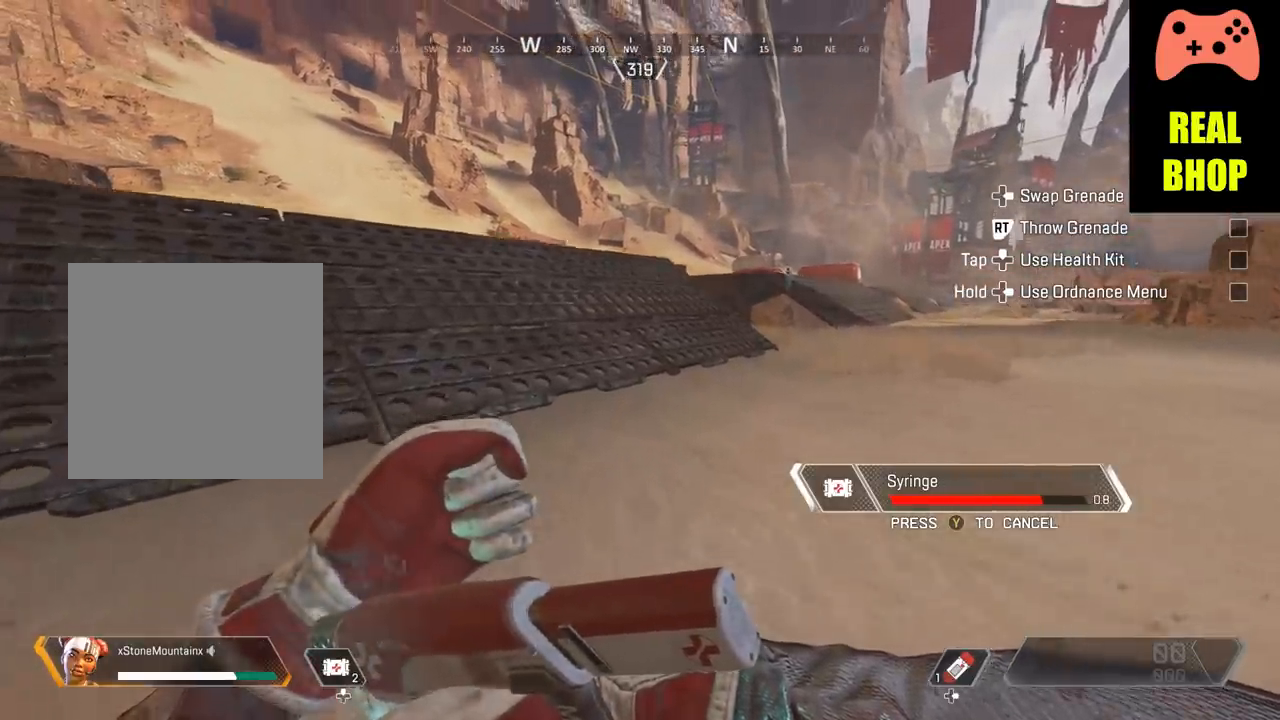
{"buttons": ["A", "B"], "left_stick": "right", "right_stick": "right", "events": [[134, "right_stick", "right"], [250, "A", "down"]]}
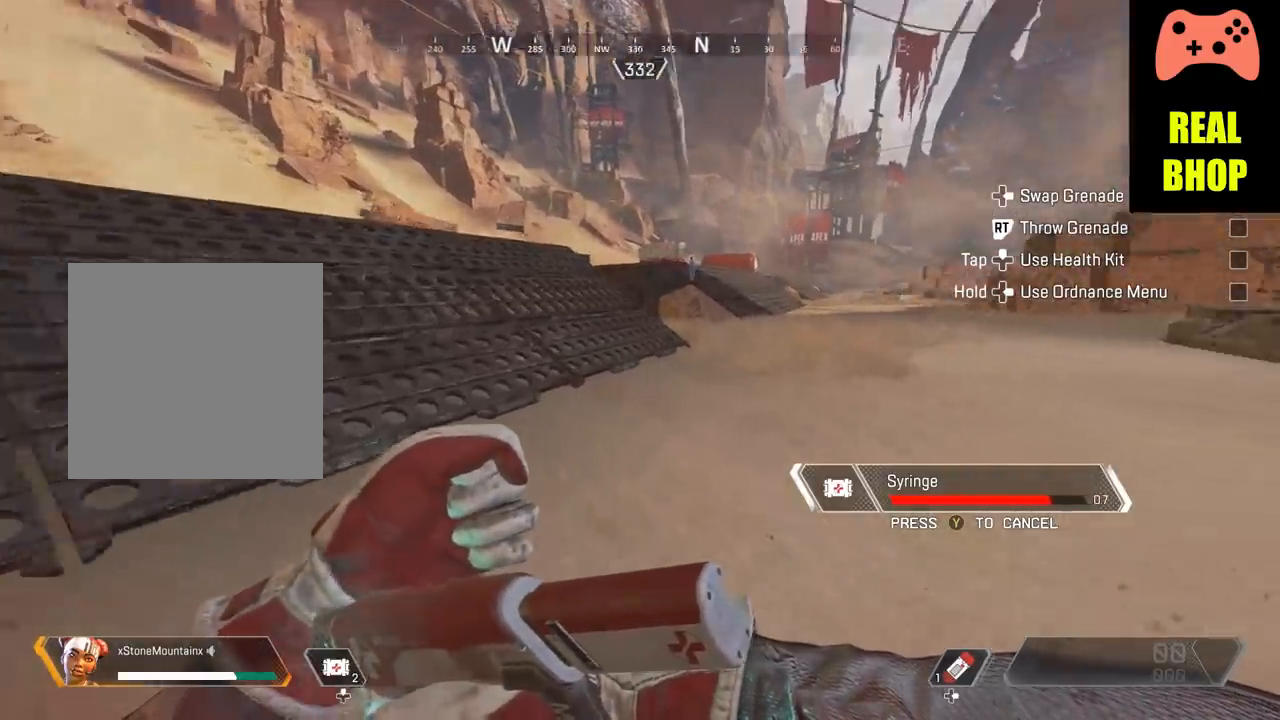
{"buttons": ["B"], "left_stick": "right", "right_stick": "right", "events": [[283, "A", "up"]]}
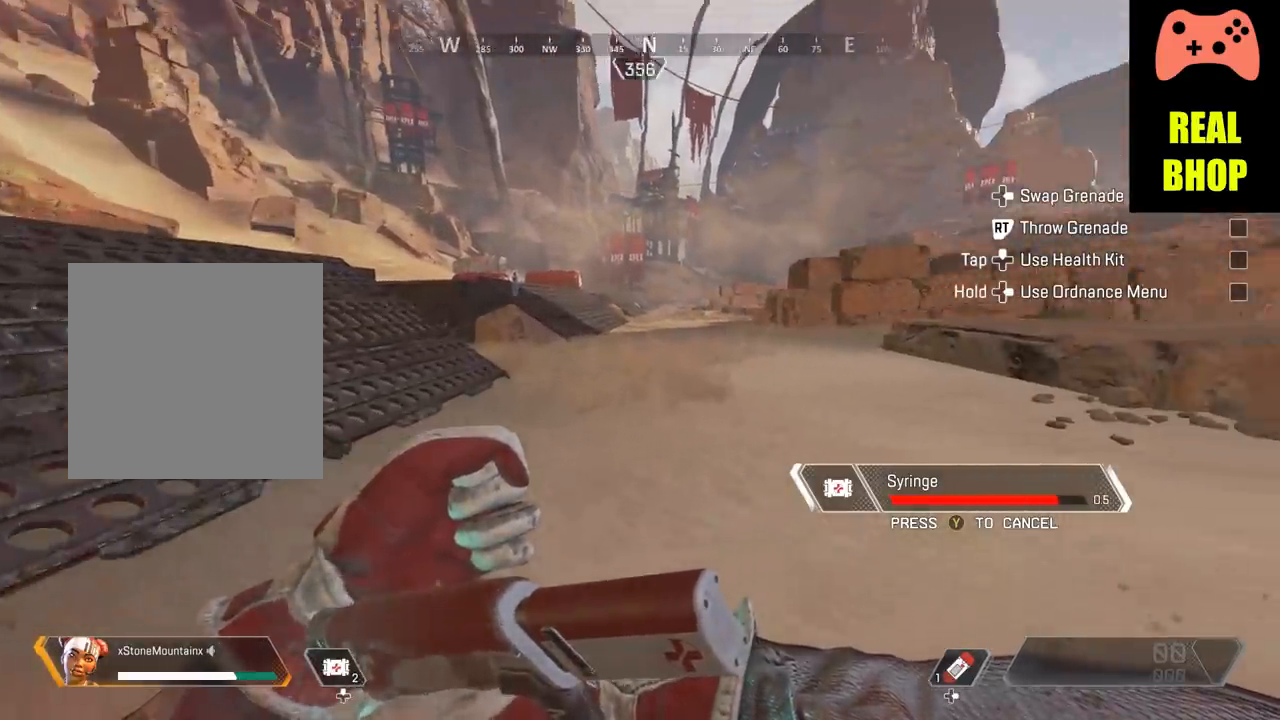
{"buttons": ["B"], "left_stick": "right", "right_stick": "right", "events": []}
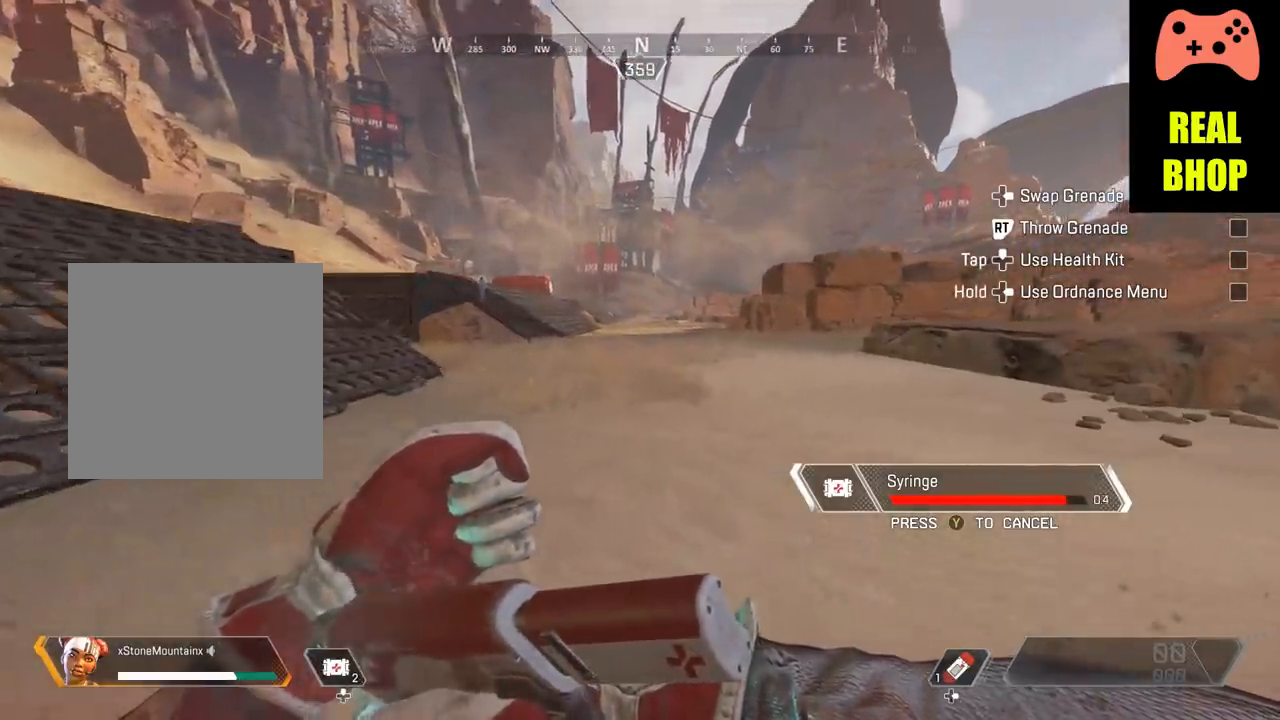
{"buttons": ["A", "B"], "left_stick": "right", "right_stick": "right", "events": [[66, "A", "down"]]}
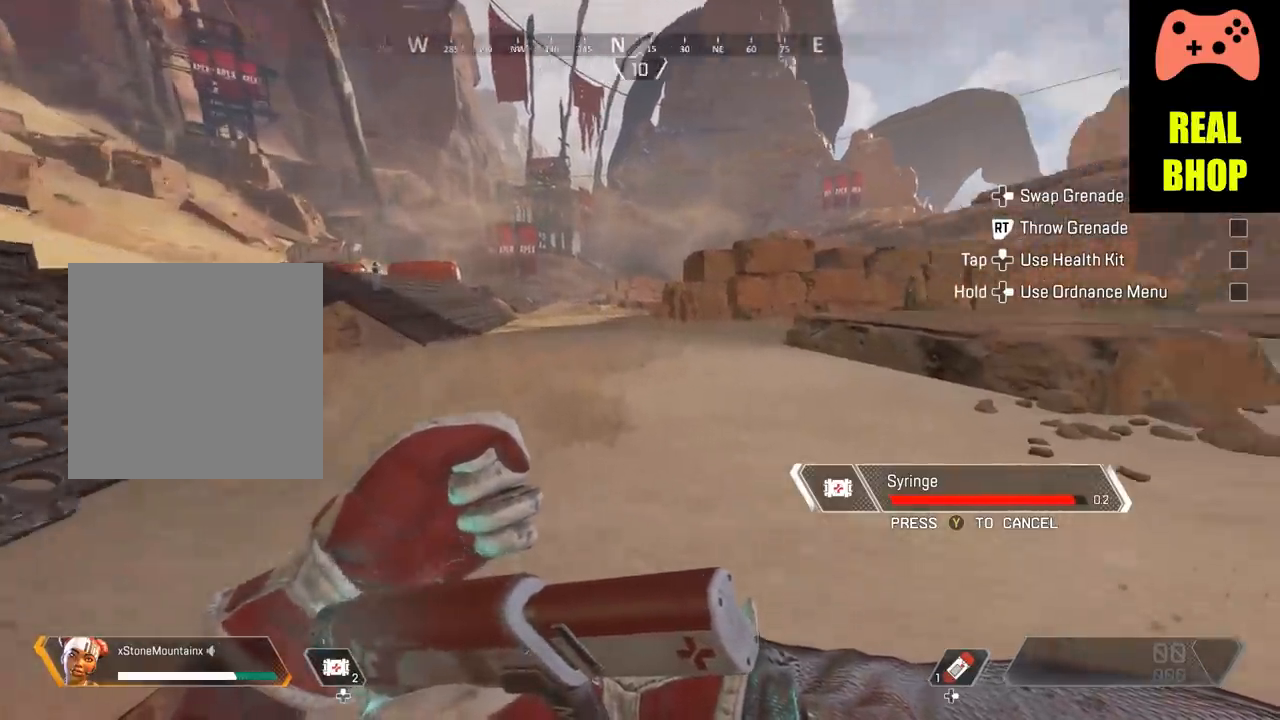
{"buttons": ["B"], "left_stick": "right", "right_stick": "right", "events": [[84, "A", "up"]]}
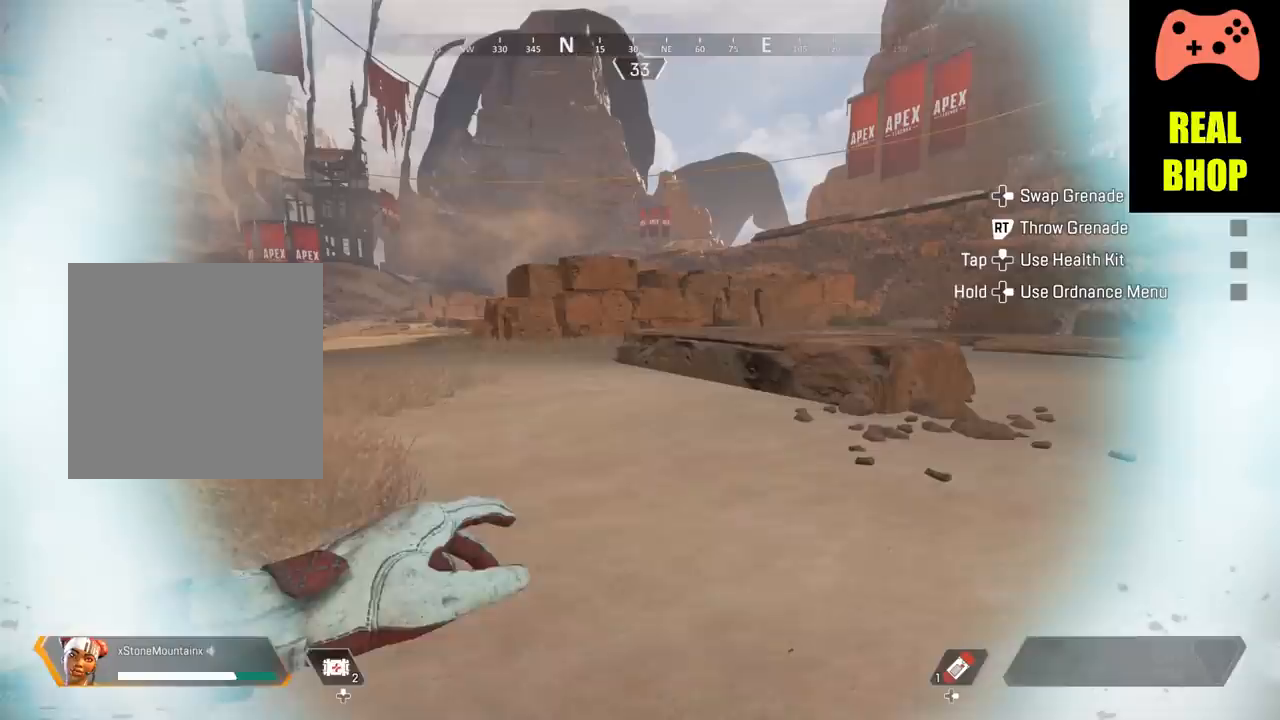
{"buttons": ["A", "B"], "left_stick": "right", "right_stick": "right", "events": [[433, "A", "down"]]}
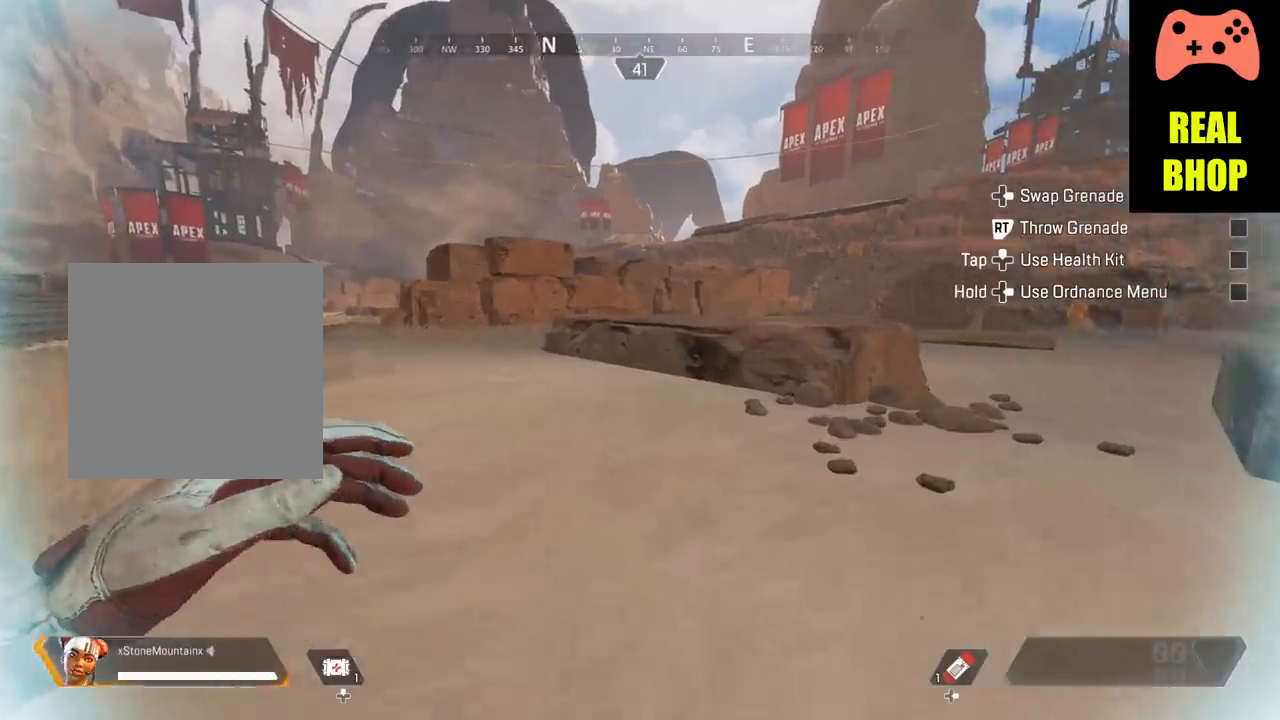
{"buttons": ["B"], "left_stick": "center", "right_stick": "left", "events": [[134, "right_stick", "center"], [250, "left_stick", "up"], [300, "A", "up"], [300, "right_stick", "left"], [350, "left_stick", "center"]]}
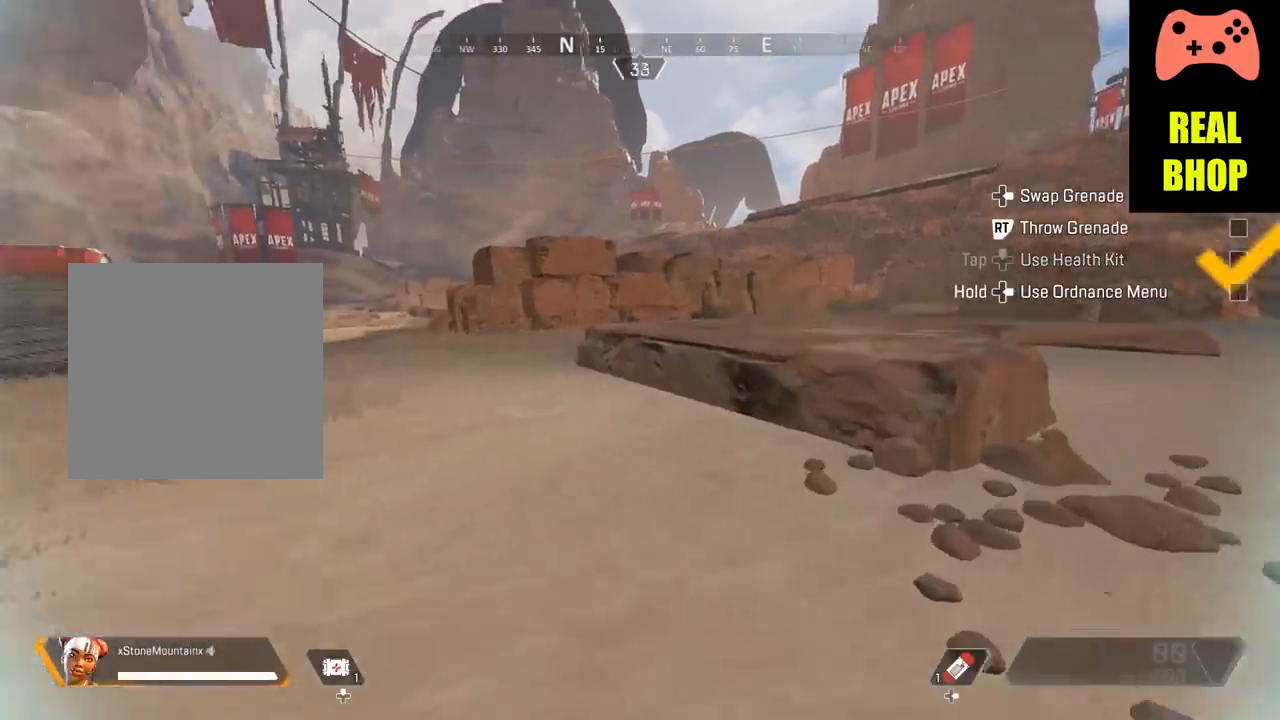
{"buttons": [], "left_stick": "left", "right_stick": "center", "events": [[50, "left_stick", "left"], [116, "B", "up"], [483, "right_stick", "center"]]}
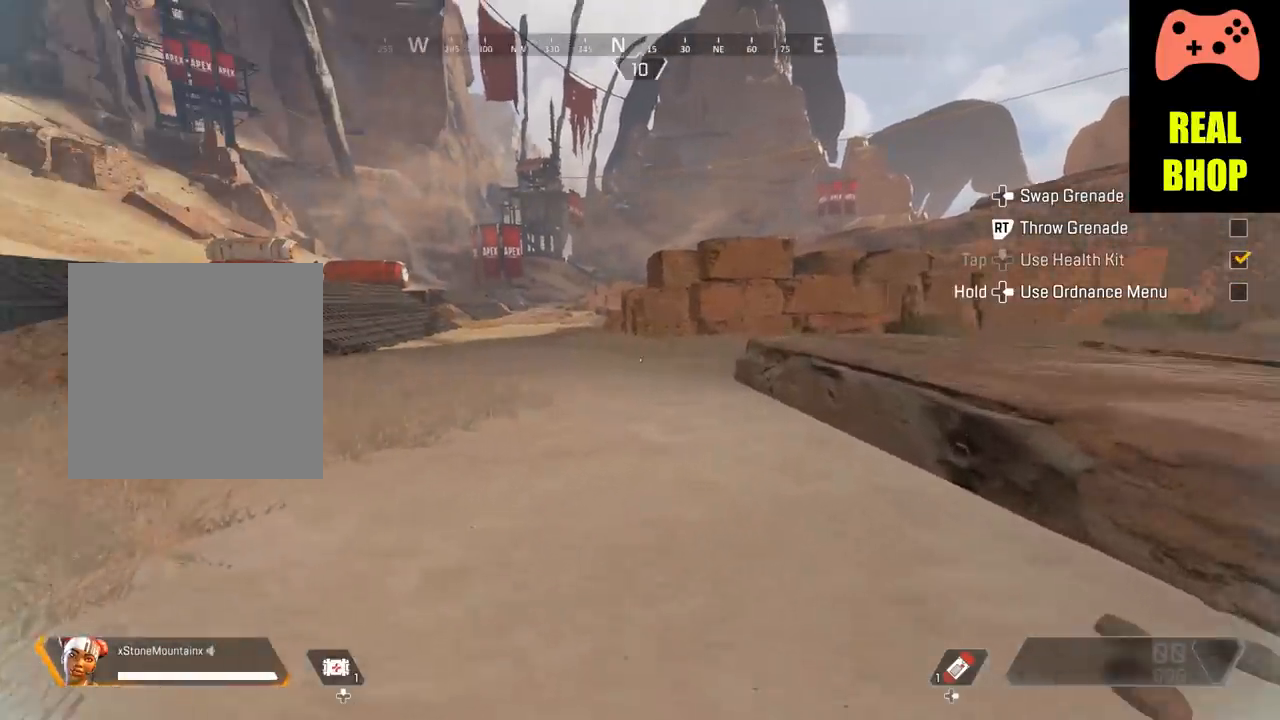
{"buttons": [], "left_stick": "center", "right_stick": "left", "events": [[84, "left_stick", "center"], [284, "right_stick", "left"]]}
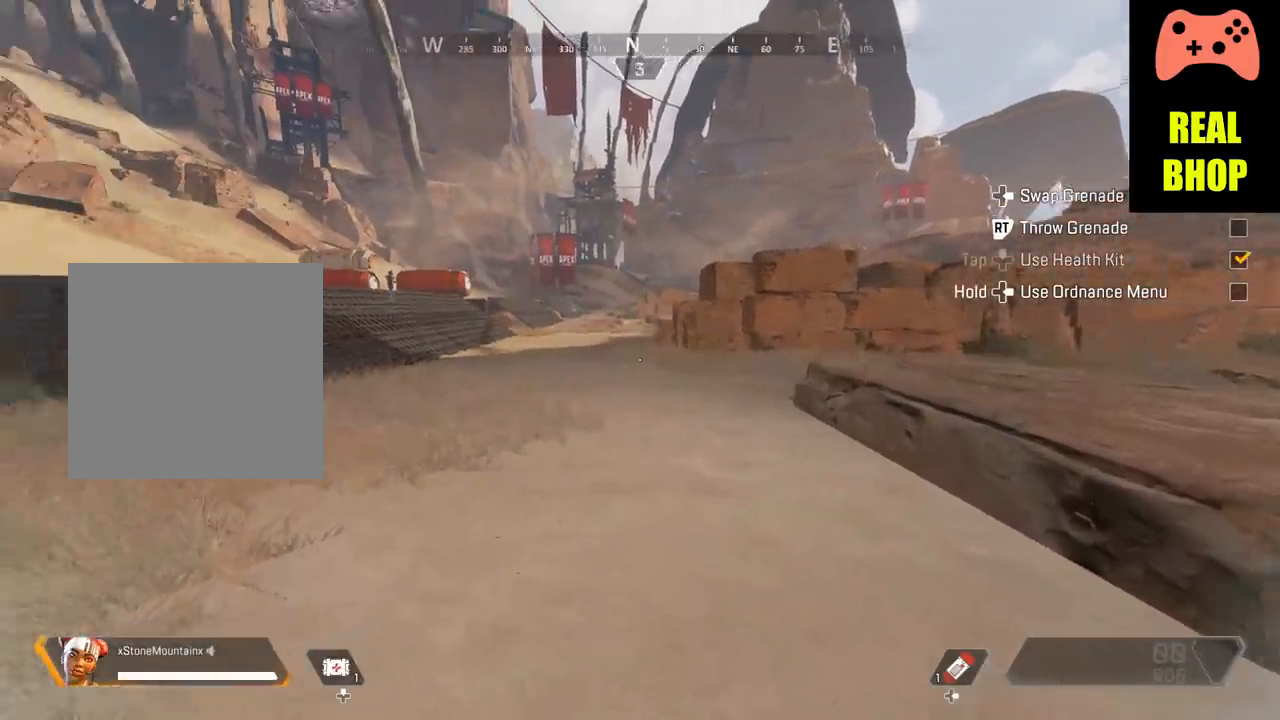
{"buttons": [], "left_stick": "center", "right_stick": "left", "events": []}
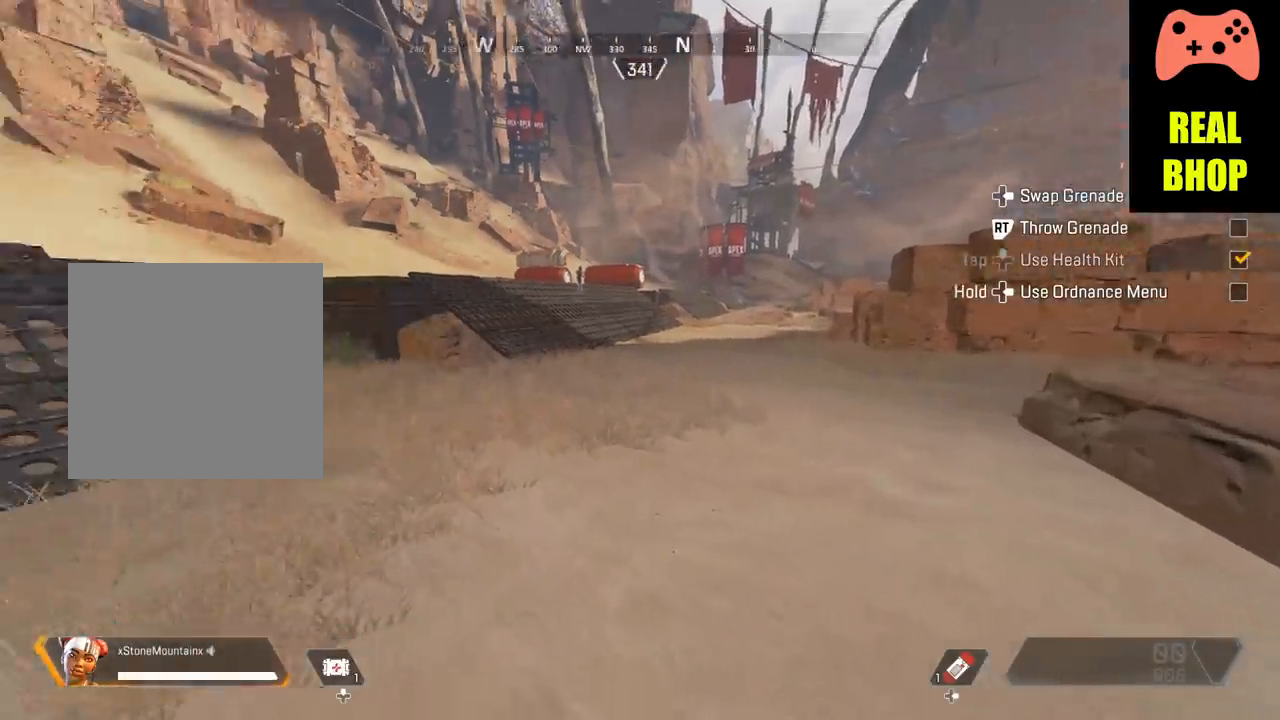
{"buttons": [], "left_stick": "center", "right_stick": "left", "events": []}